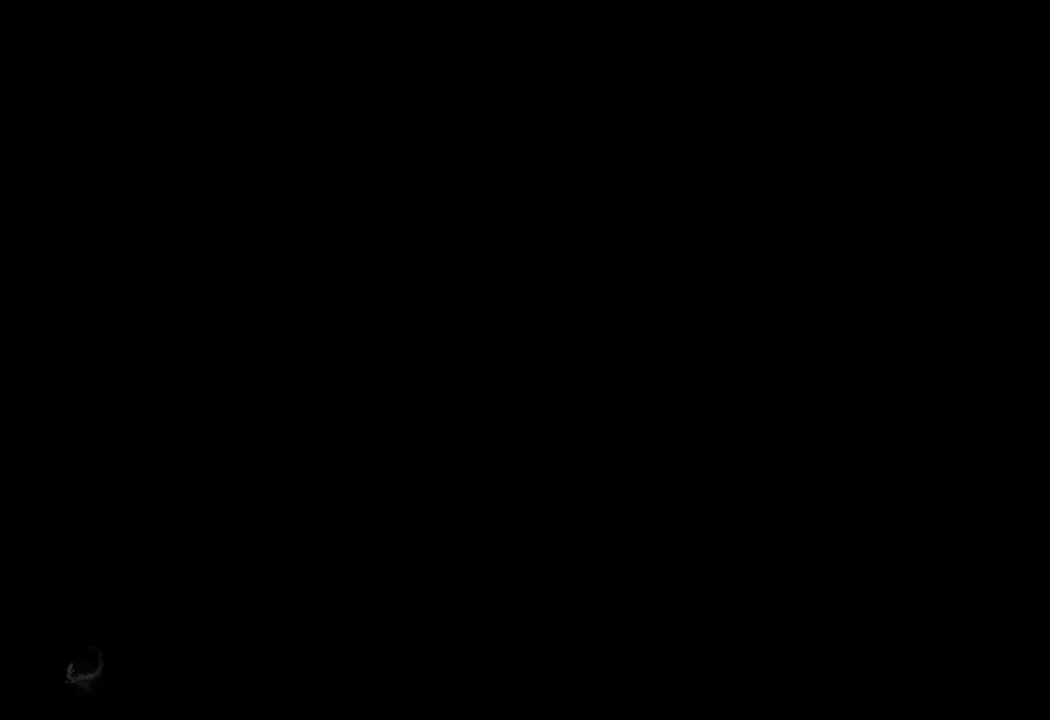
Gameplay with a controller (Xbox layout); each line is a JSON object with the inputs held at the frame after it. "events" lists button and stick changes between this image and that frame as [ms after this image, input, new state], when the widget could be followed in between. Not read: L3.
{"buttons": [], "left_stick": "center", "right_stick": "center", "events": []}
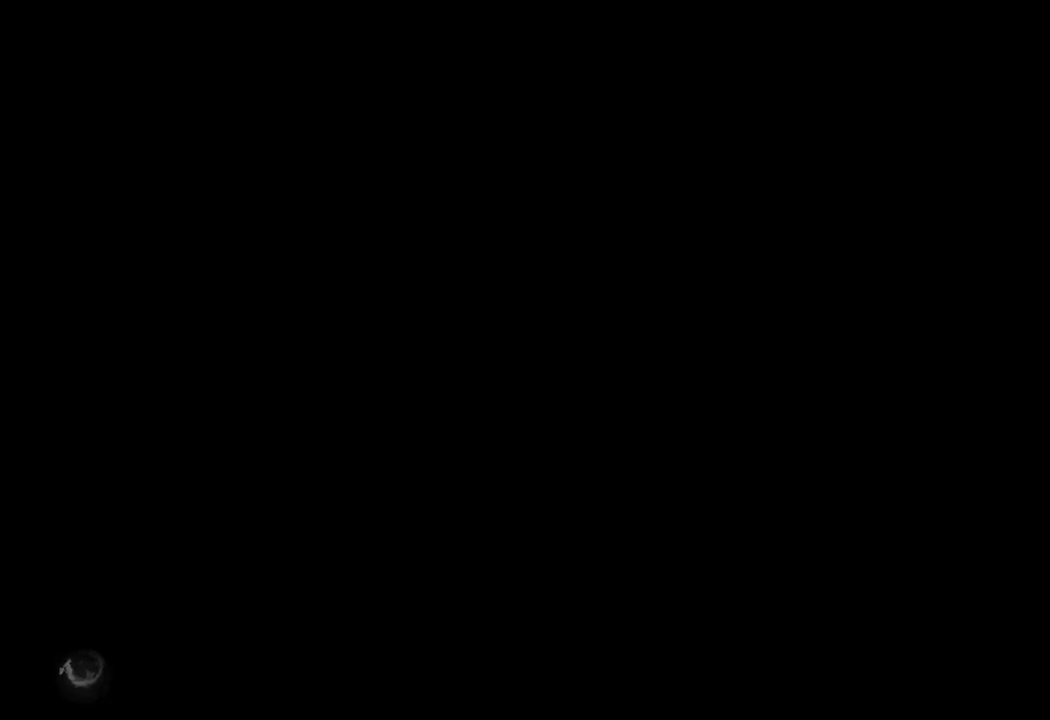
{"buttons": [], "left_stick": "center", "right_stick": "center", "events": []}
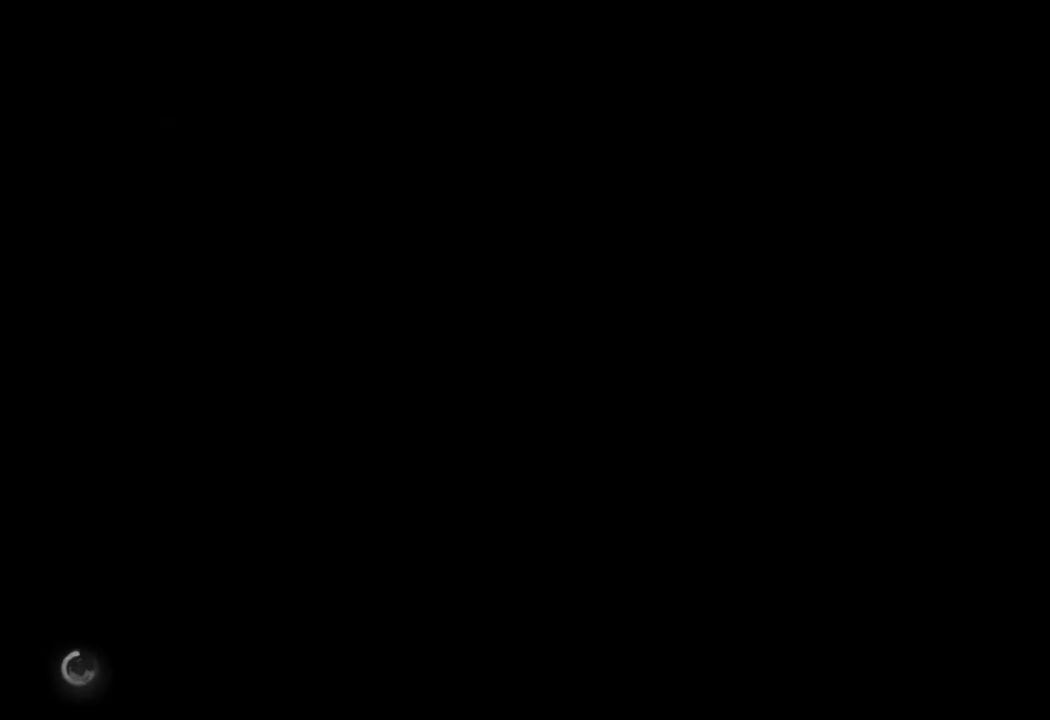
{"buttons": [], "left_stick": "center", "right_stick": "center", "events": []}
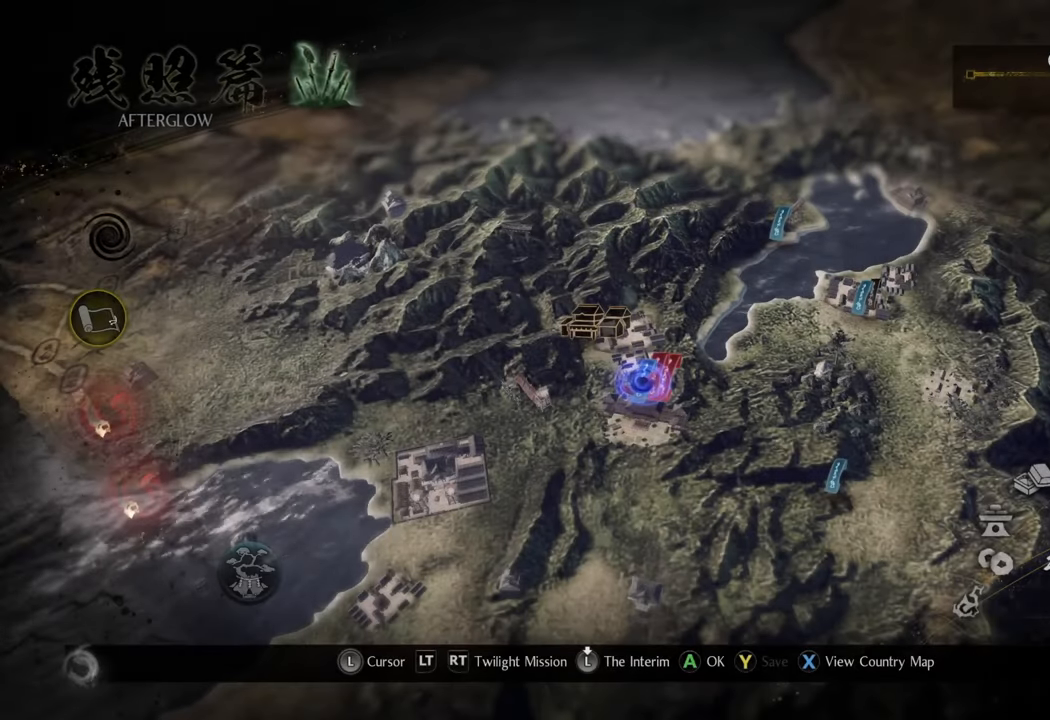
{"buttons": [], "left_stick": "center", "right_stick": "center", "events": []}
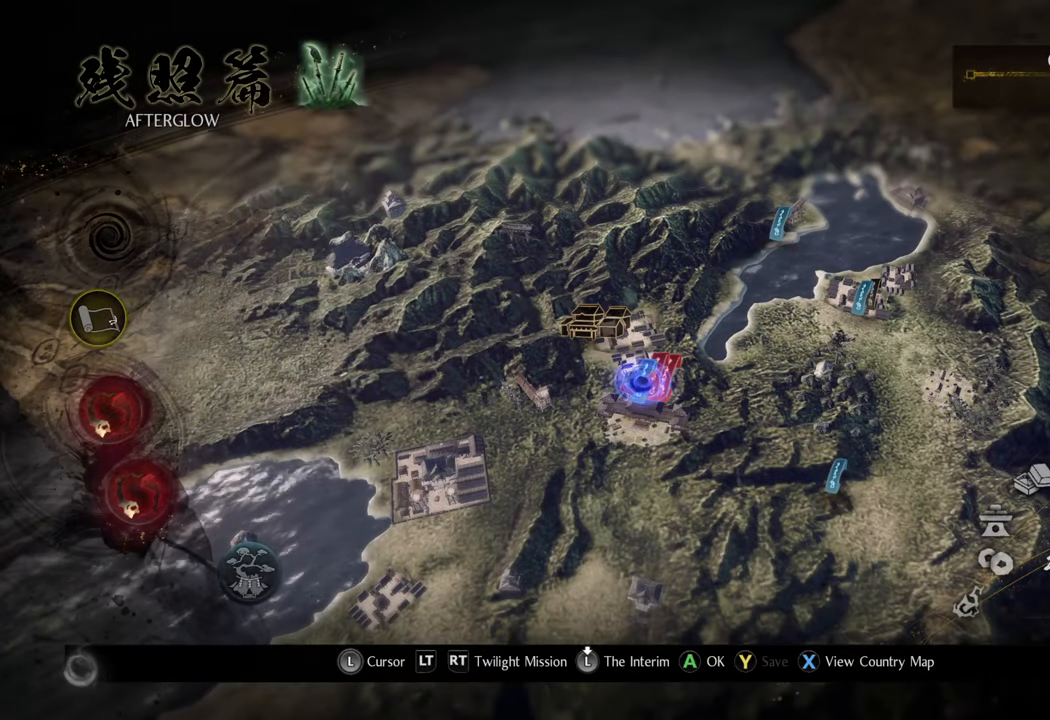
{"buttons": [], "left_stick": "left", "right_stick": "center", "events": [[233, "left_stick", "left"]]}
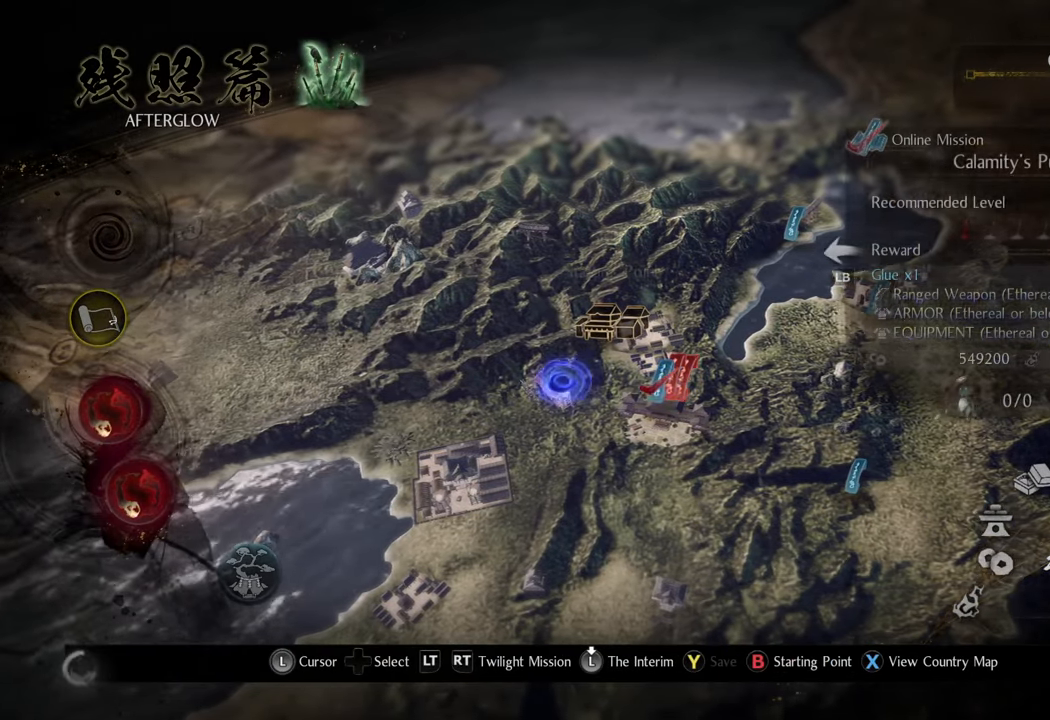
{"buttons": [], "left_stick": "left", "right_stick": "center", "events": []}
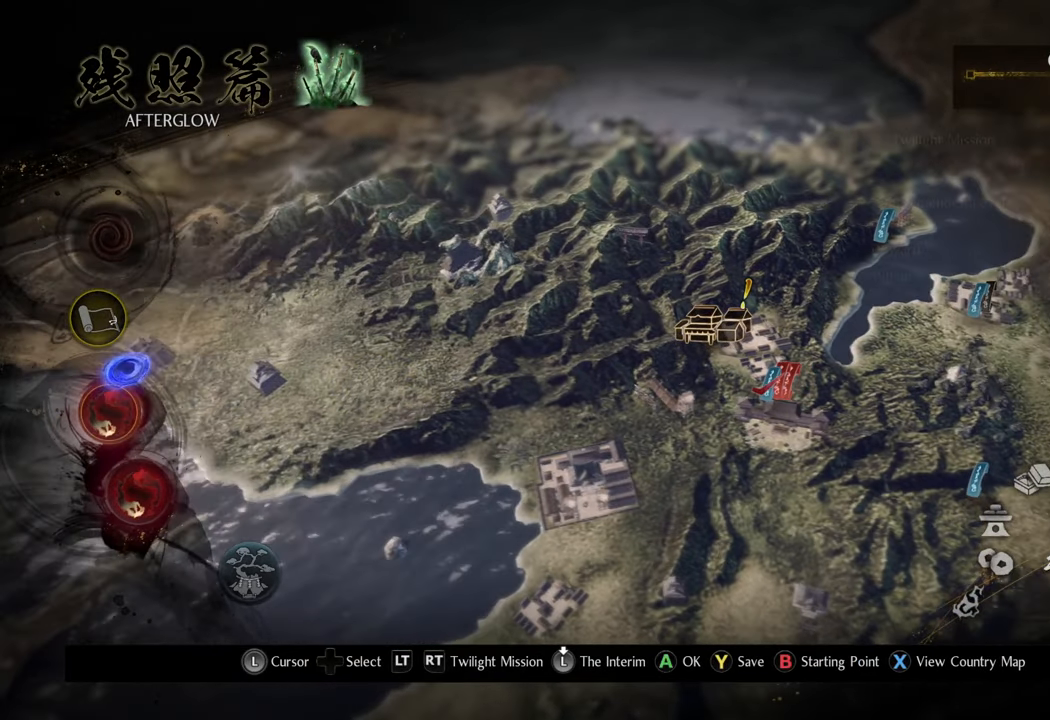
{"buttons": ["A"], "left_stick": "center", "right_stick": "center", "events": [[100, "left_stick", "center"], [450, "A", "down"]]}
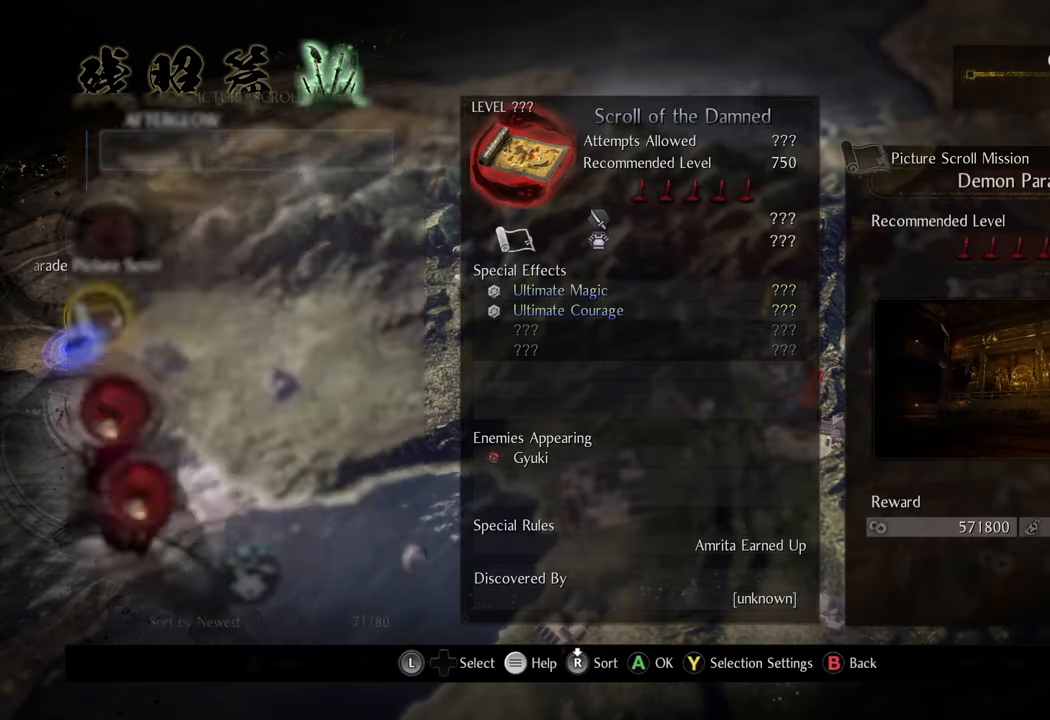
{"buttons": [], "left_stick": "center", "right_stick": "center", "events": [[83, "A", "up"]]}
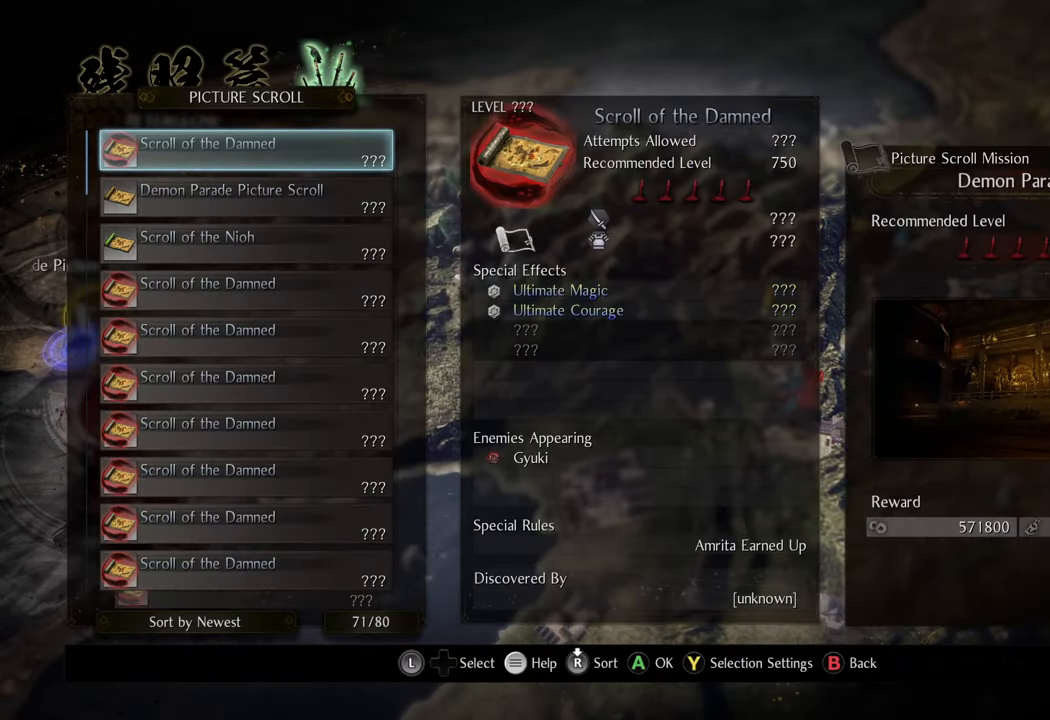
{"buttons": ["DPAD_LEFT"], "left_stick": "center", "right_stick": "center", "events": [[433, "DPAD_LEFT", "down"]]}
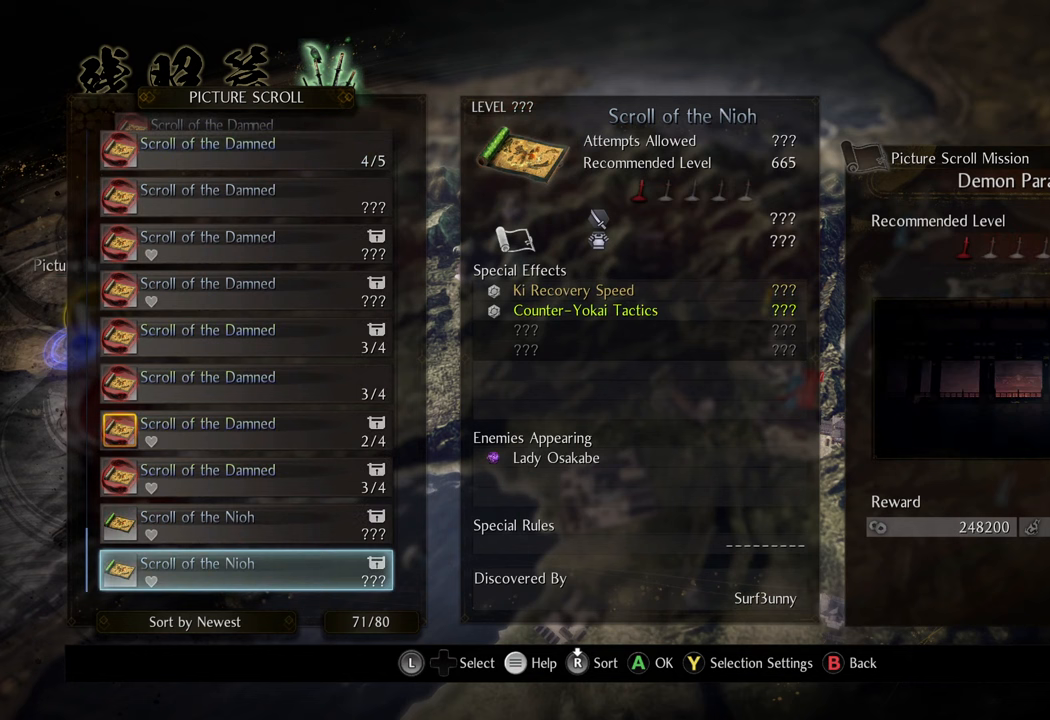
{"buttons": [], "left_stick": "center", "right_stick": "center", "events": [[33, "DPAD_LEFT", "up"], [233, "DPAD_LEFT", "down"], [300, "DPAD_LEFT", "up"]]}
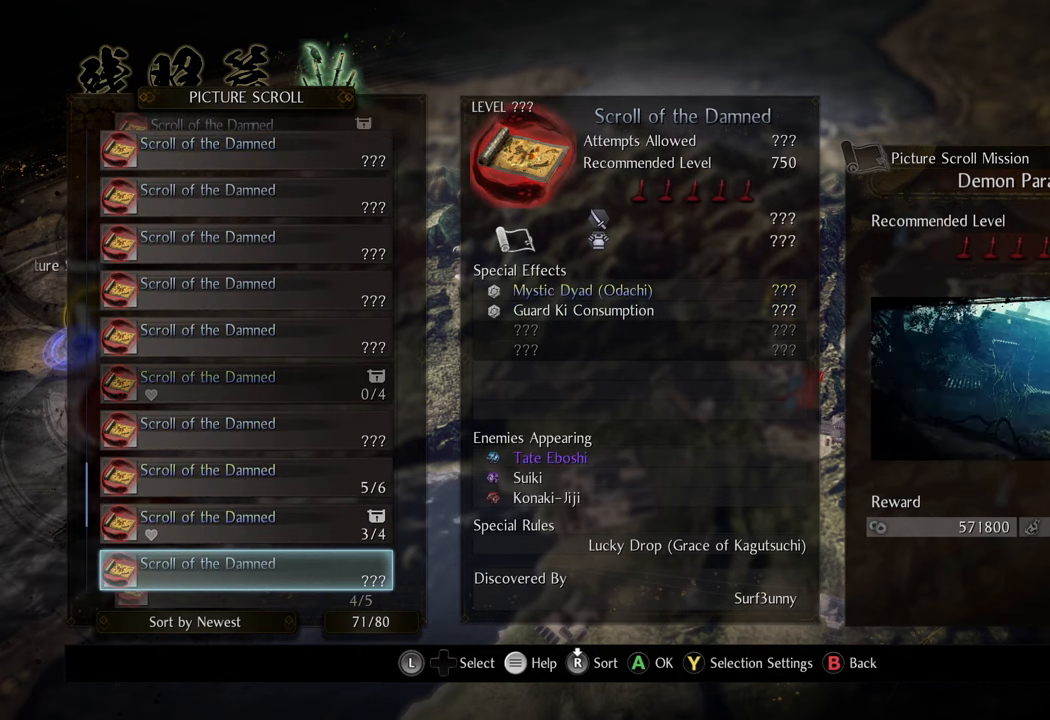
{"buttons": [], "left_stick": "center", "right_stick": "center", "events": [[33, "DPAD_RIGHT", "down"], [183, "DPAD_RIGHT", "up"], [283, "DPAD_RIGHT", "down"], [383, "DPAD_RIGHT", "up"]]}
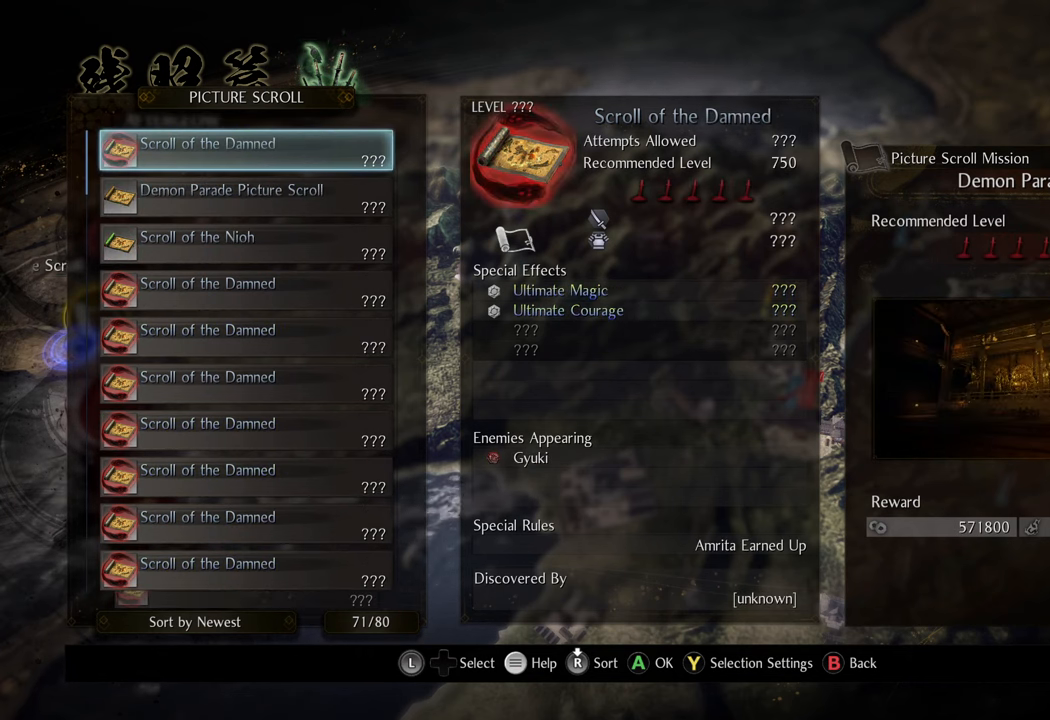
{"buttons": [], "left_stick": "center", "right_stick": "center", "events": []}
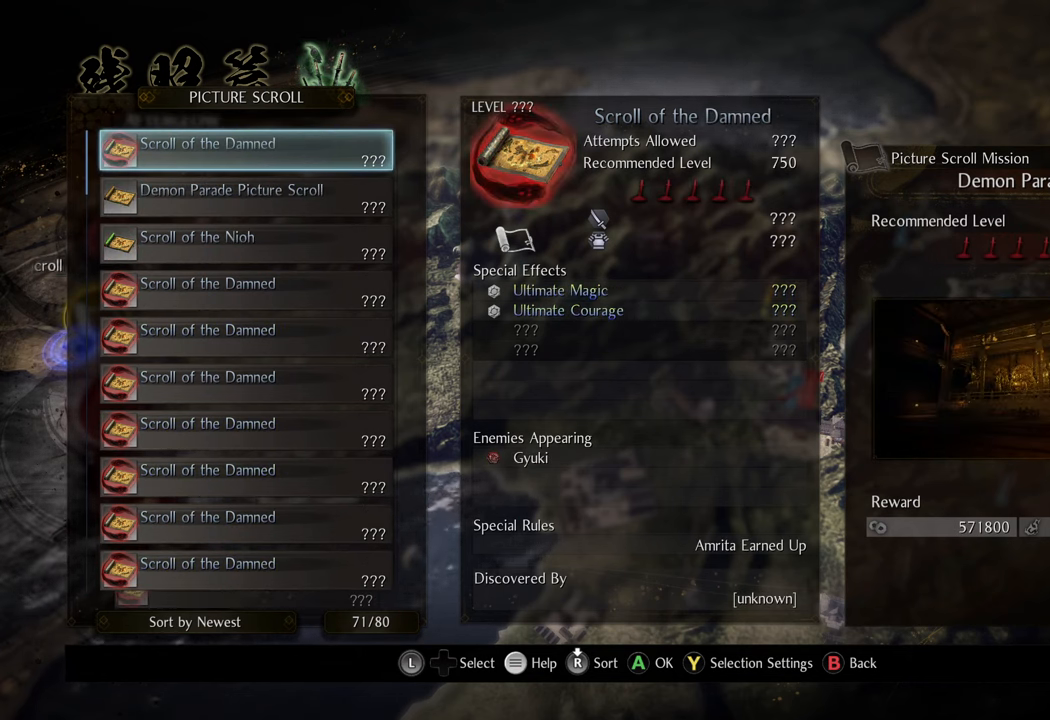
{"buttons": [], "left_stick": "center", "right_stick": "center", "events": []}
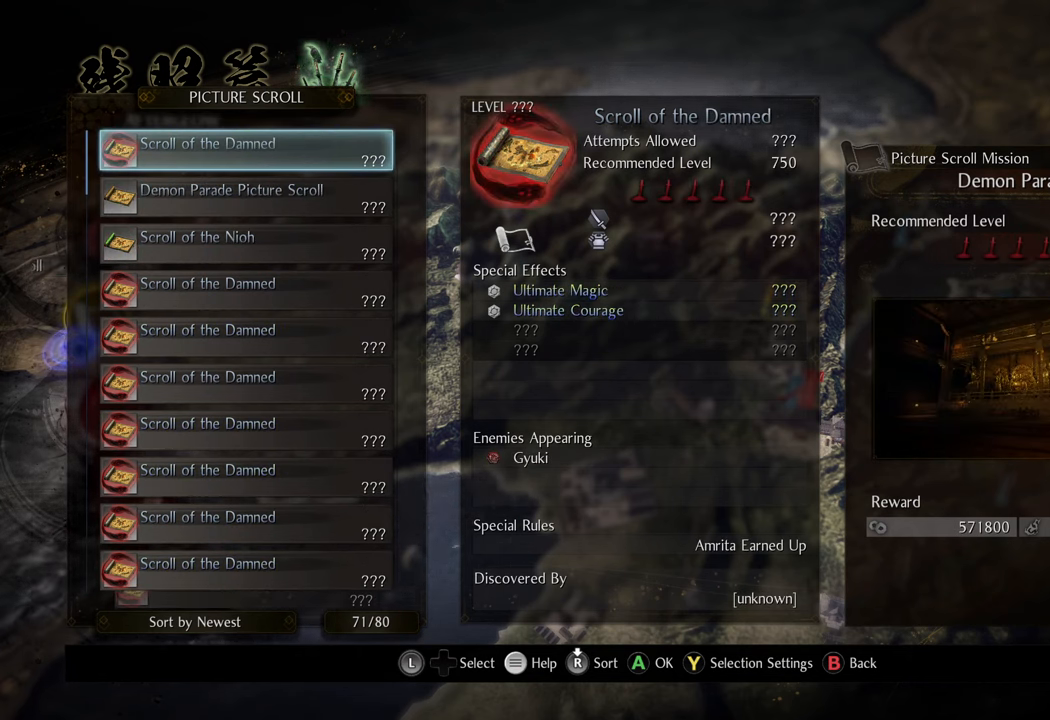
{"buttons": ["DPAD_DOWN"], "left_stick": "center", "right_stick": "center", "events": [[483, "DPAD_DOWN", "down"]]}
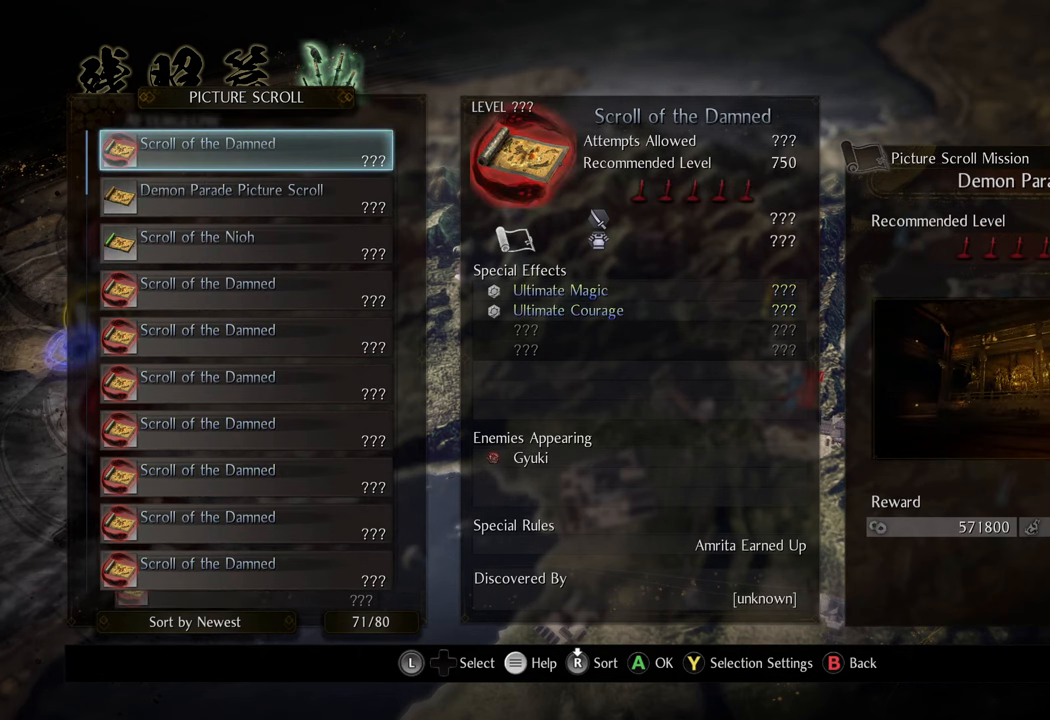
{"buttons": [], "left_stick": "center", "right_stick": "center", "events": [[100, "DPAD_DOWN", "up"]]}
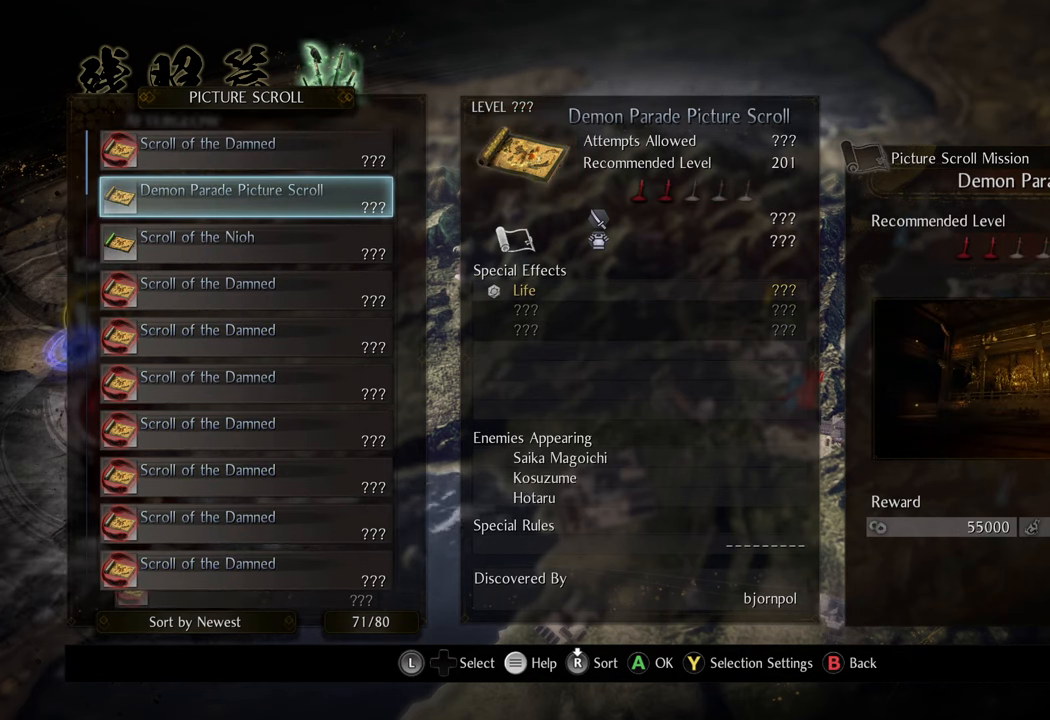
{"buttons": ["DPAD_DOWN"], "left_stick": "center", "right_stick": "center", "events": [[417, "DPAD_DOWN", "down"]]}
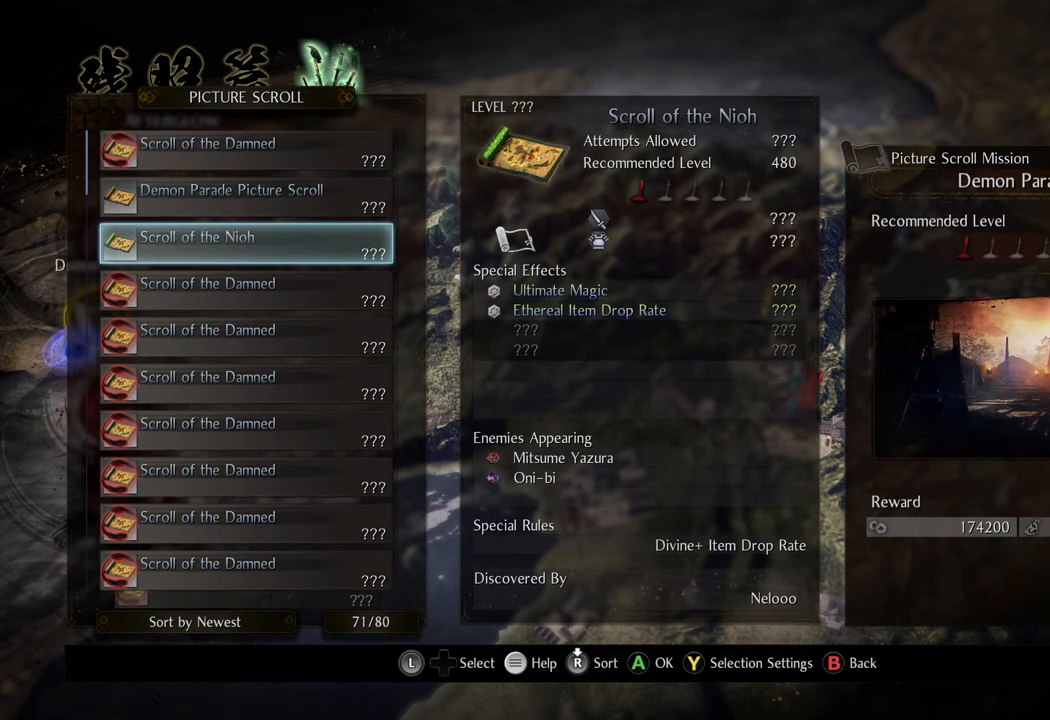
{"buttons": ["DPAD_DOWN"], "left_stick": "center", "right_stick": "center", "events": [[33, "DPAD_DOWN", "up"], [467, "DPAD_DOWN", "down"]]}
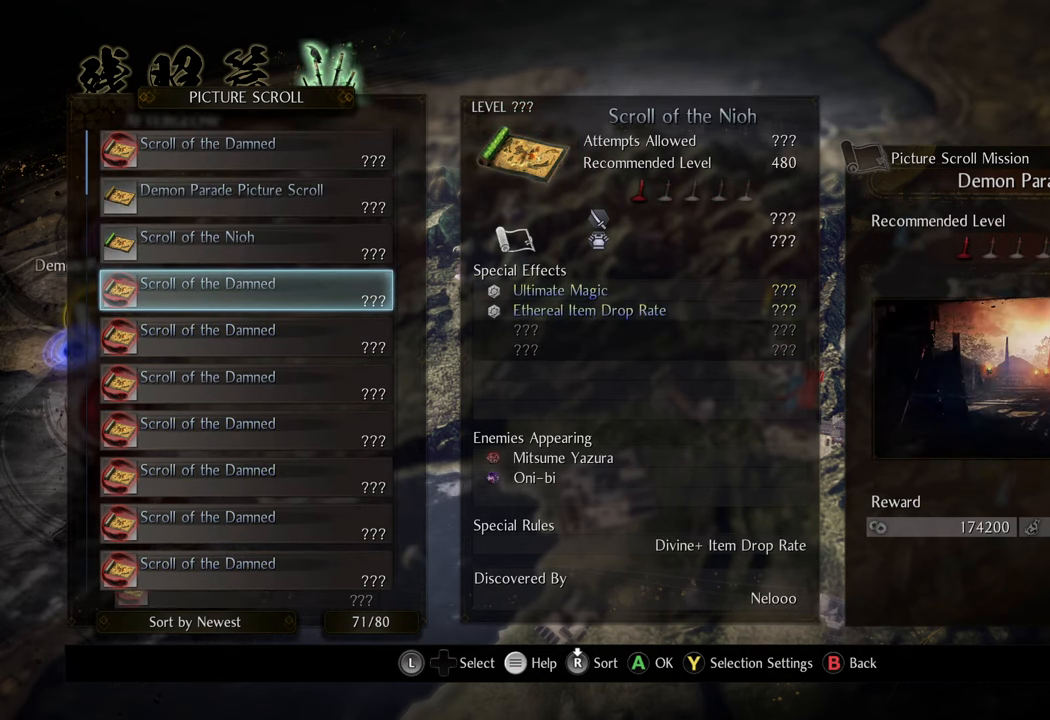
{"buttons": [], "left_stick": "center", "right_stick": "center", "events": [[83, "DPAD_DOWN", "up"]]}
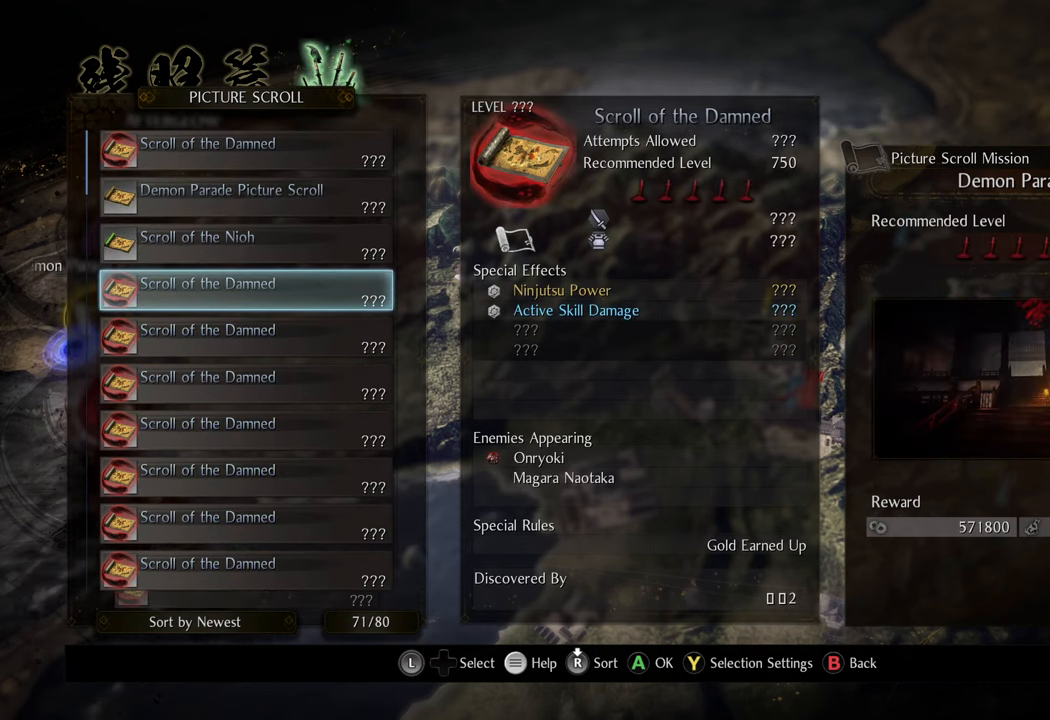
{"buttons": [], "left_stick": "center", "right_stick": "center", "events": []}
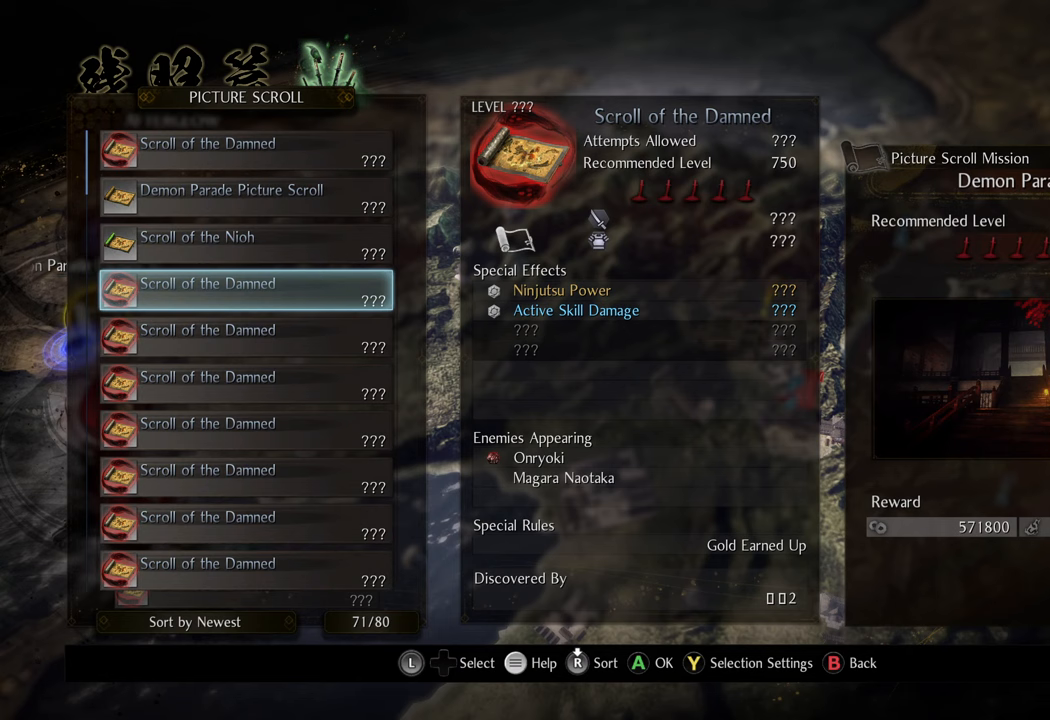
{"buttons": [], "left_stick": "center", "right_stick": "center", "events": [[200, "Y", "down"], [300, "Y", "up"]]}
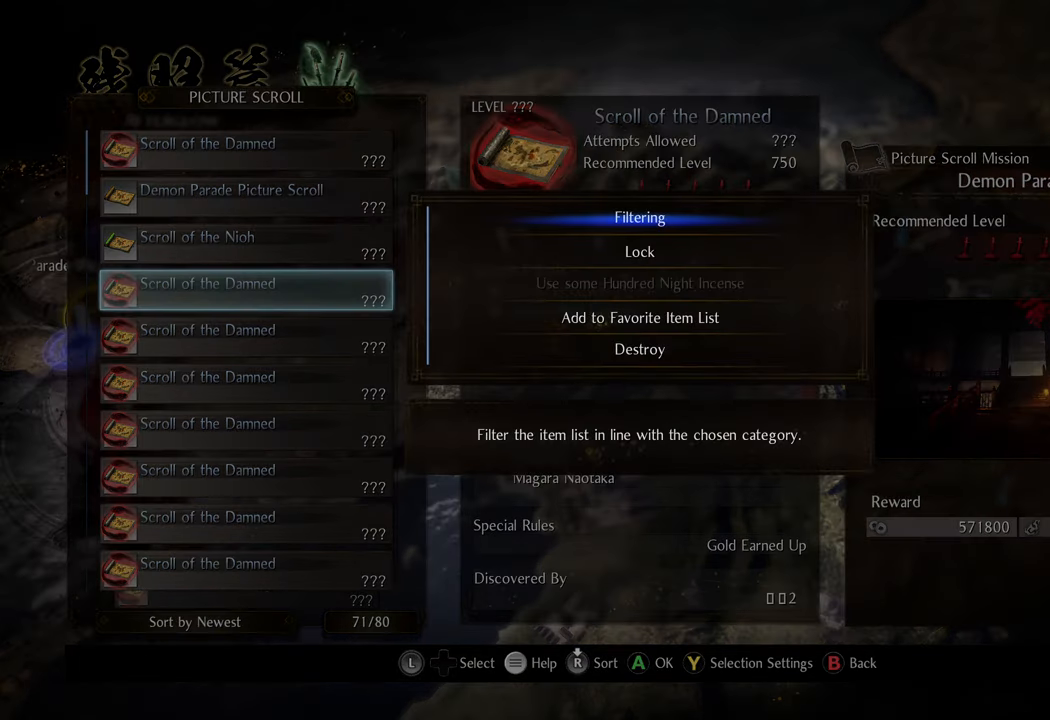
{"buttons": ["DPAD_UP"], "left_stick": "center", "right_stick": "center", "events": [[200, "DPAD_DOWN", "down"], [283, "DPAD_DOWN", "up"], [417, "DPAD_UP", "down"]]}
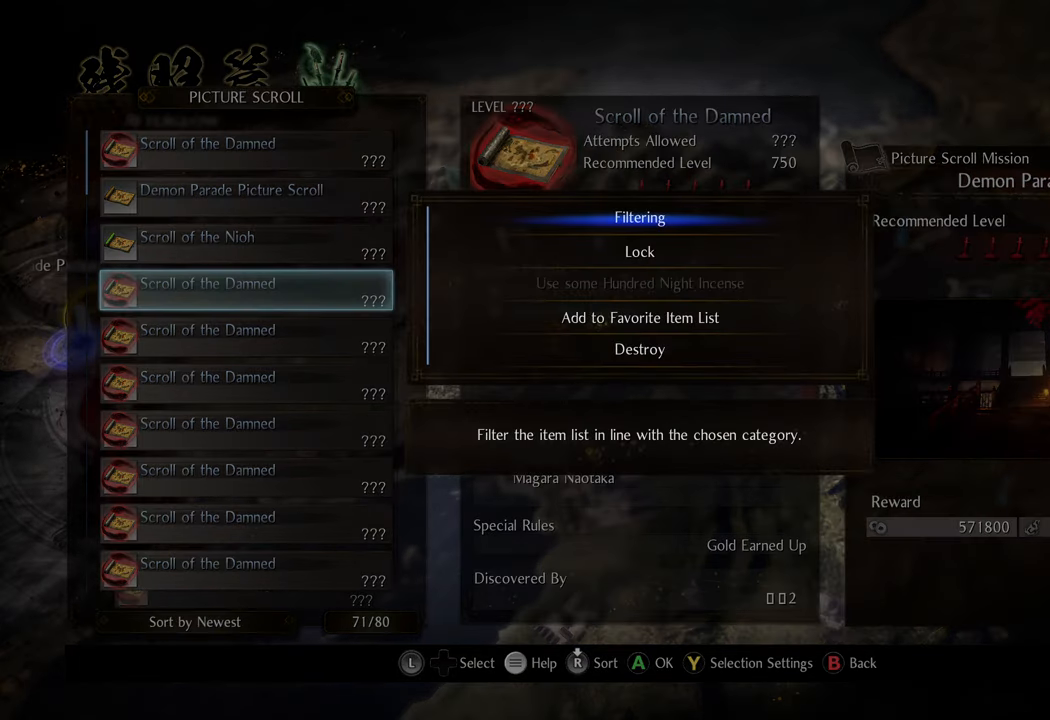
{"buttons": ["DPAD_DOWN"], "left_stick": "center", "right_stick": "center", "events": [[33, "DPAD_UP", "up"], [50, "A", "down"], [167, "A", "up"], [467, "DPAD_DOWN", "down"]]}
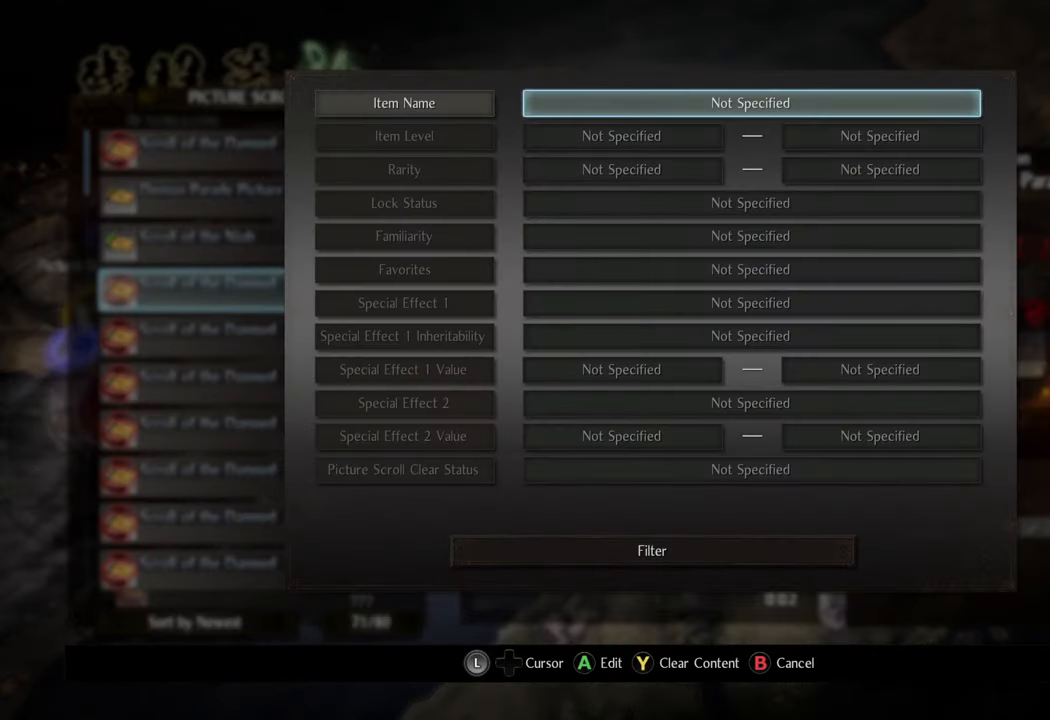
{"buttons": [], "left_stick": "center", "right_stick": "center", "events": [[83, "DPAD_DOWN", "up"], [200, "A", "down"], [283, "A", "up"]]}
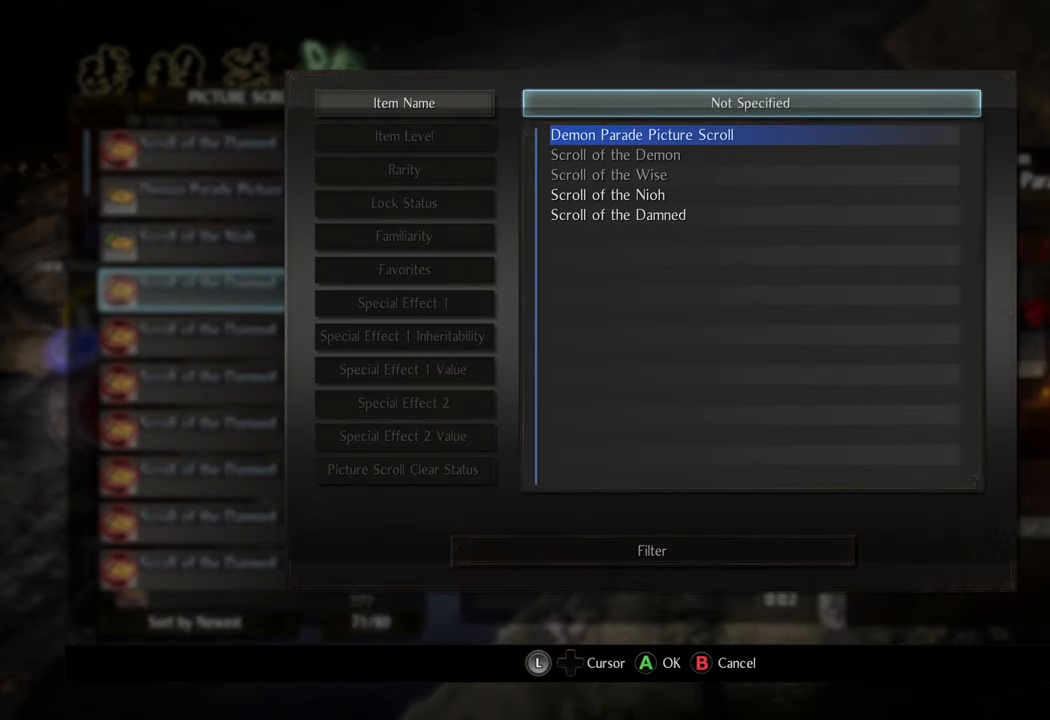
{"buttons": [], "left_stick": "center", "right_stick": "center", "events": [[350, "B", "down"], [450, "B", "up"]]}
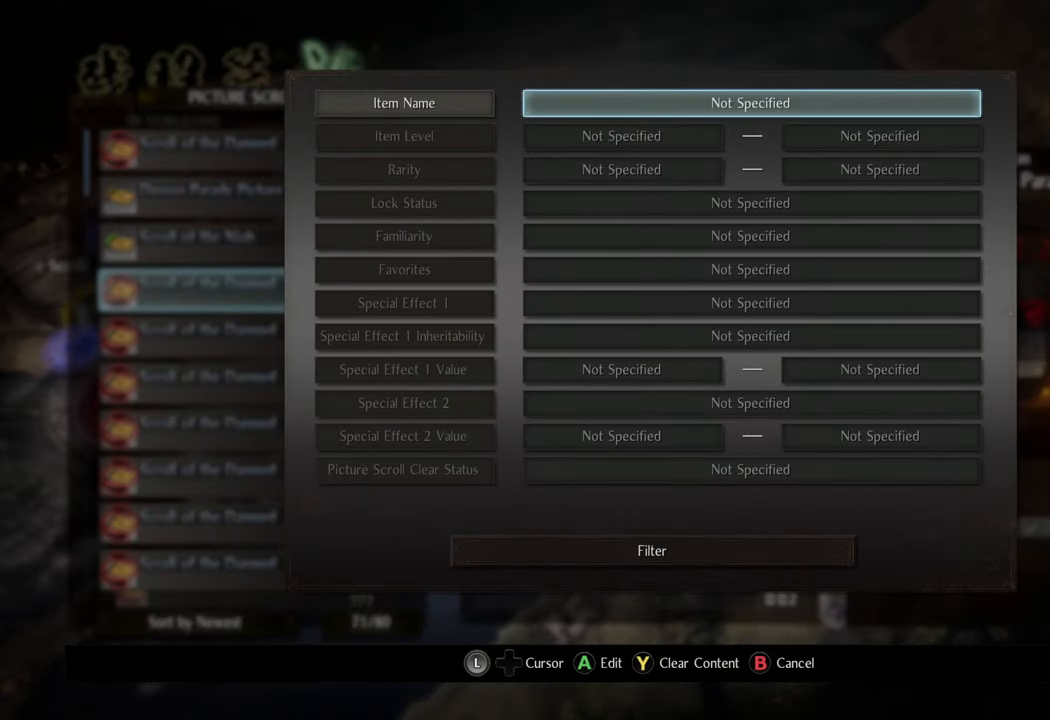
{"buttons": ["DPAD_DOWN"], "left_stick": "center", "right_stick": "center", "events": [[233, "DPAD_DOWN", "down"], [350, "DPAD_DOWN", "up"], [467, "DPAD_DOWN", "down"]]}
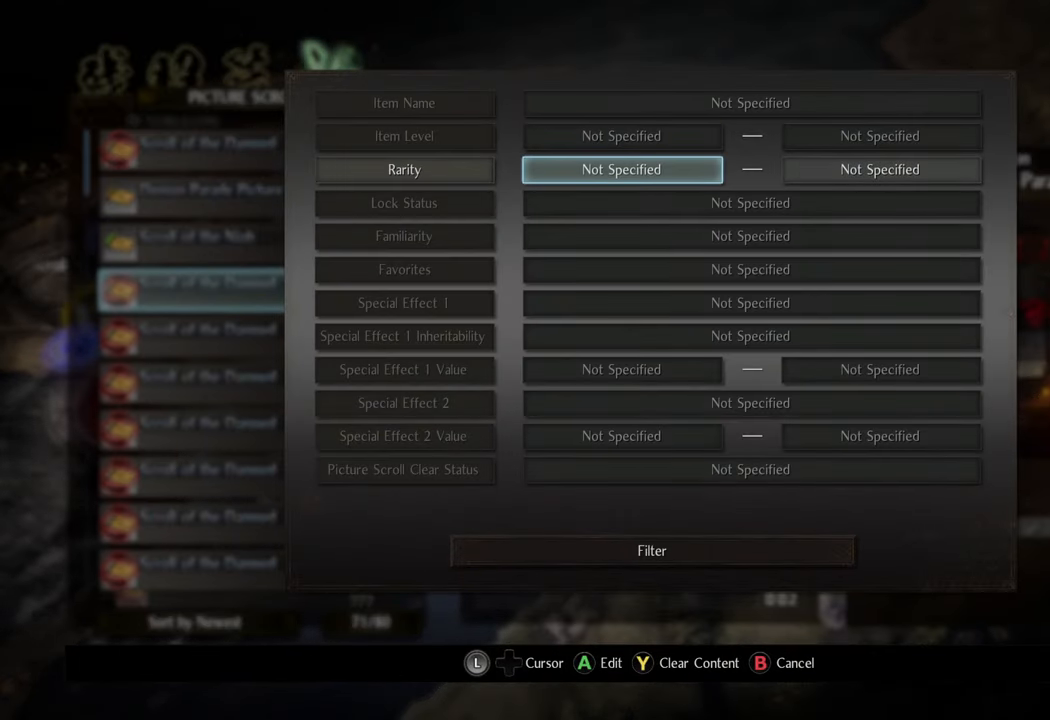
{"buttons": ["DPAD_DOWN"], "left_stick": "center", "right_stick": "center", "events": [[67, "DPAD_DOWN", "up"], [150, "DPAD_DOWN", "down"], [233, "DPAD_DOWN", "up"], [500, "DPAD_DOWN", "down"]]}
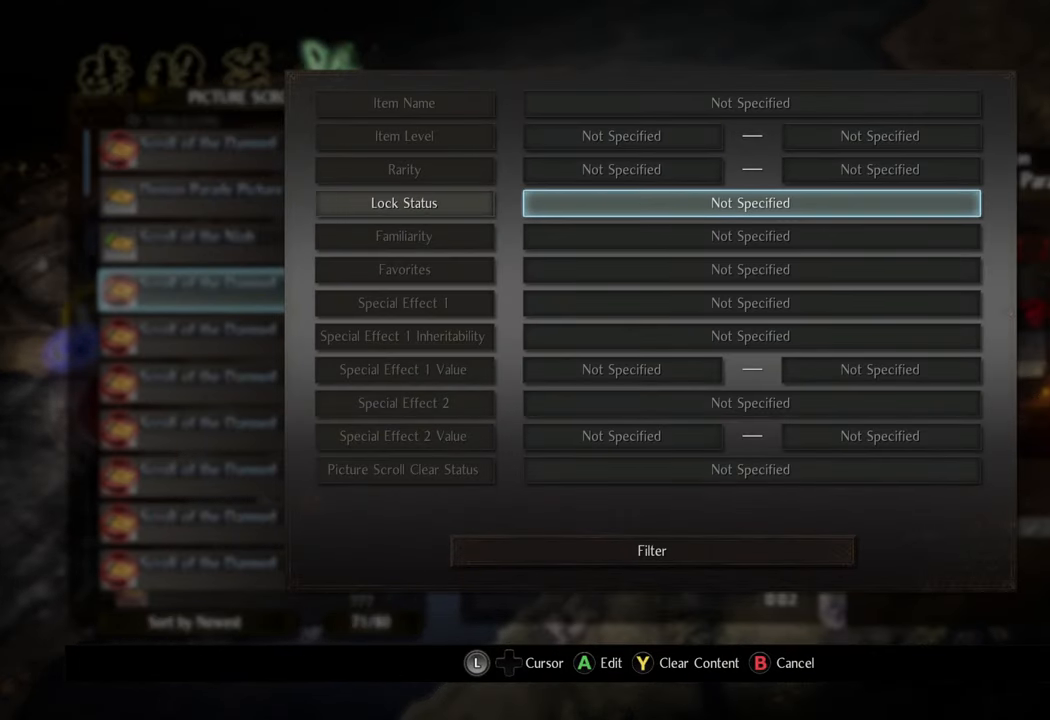
{"buttons": ["DPAD_DOWN"], "left_stick": "center", "right_stick": "center", "events": [[83, "DPAD_DOWN", "up"], [217, "DPAD_DOWN", "down"], [300, "DPAD_DOWN", "up"], [467, "DPAD_DOWN", "down"]]}
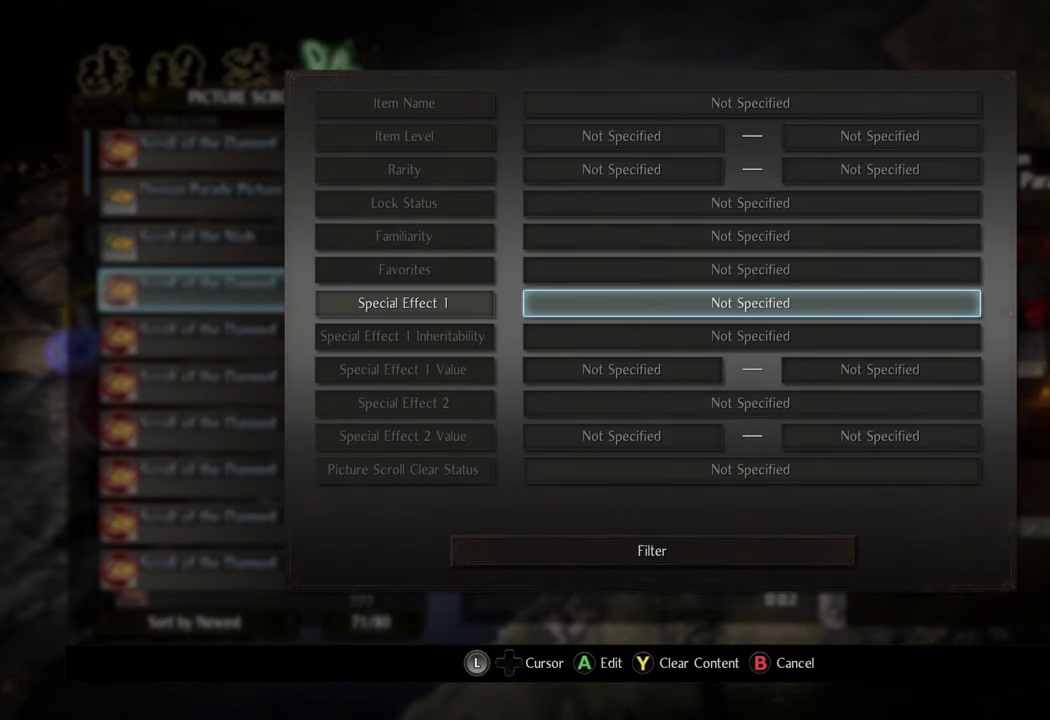
{"buttons": [], "left_stick": "center", "right_stick": "center", "events": [[83, "DPAD_DOWN", "up"], [167, "A", "down"], [283, "A", "up"]]}
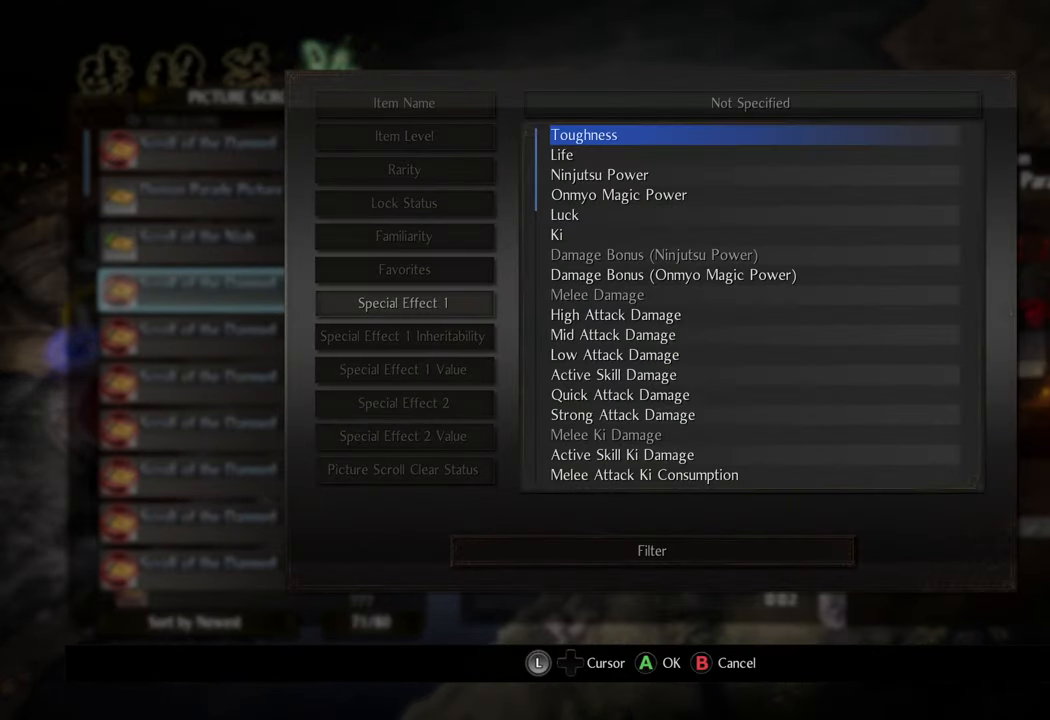
{"buttons": [], "left_stick": "center", "right_stick": "center", "events": []}
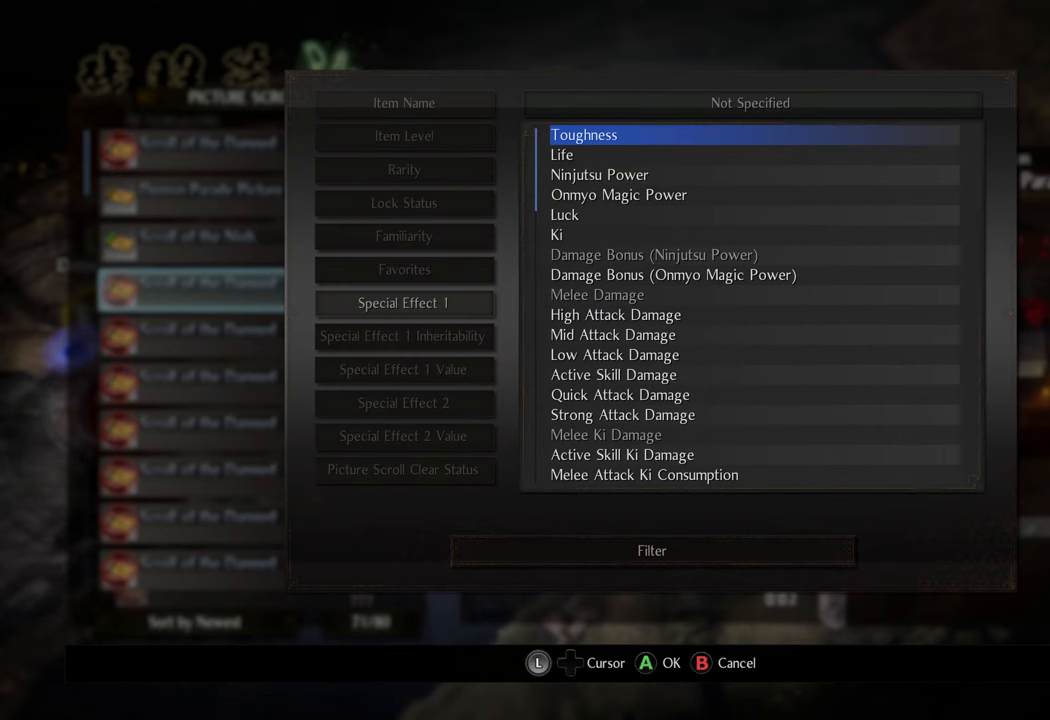
{"buttons": [], "left_stick": "center", "right_stick": "center", "events": [[183, "B", "down"], [267, "B", "up"]]}